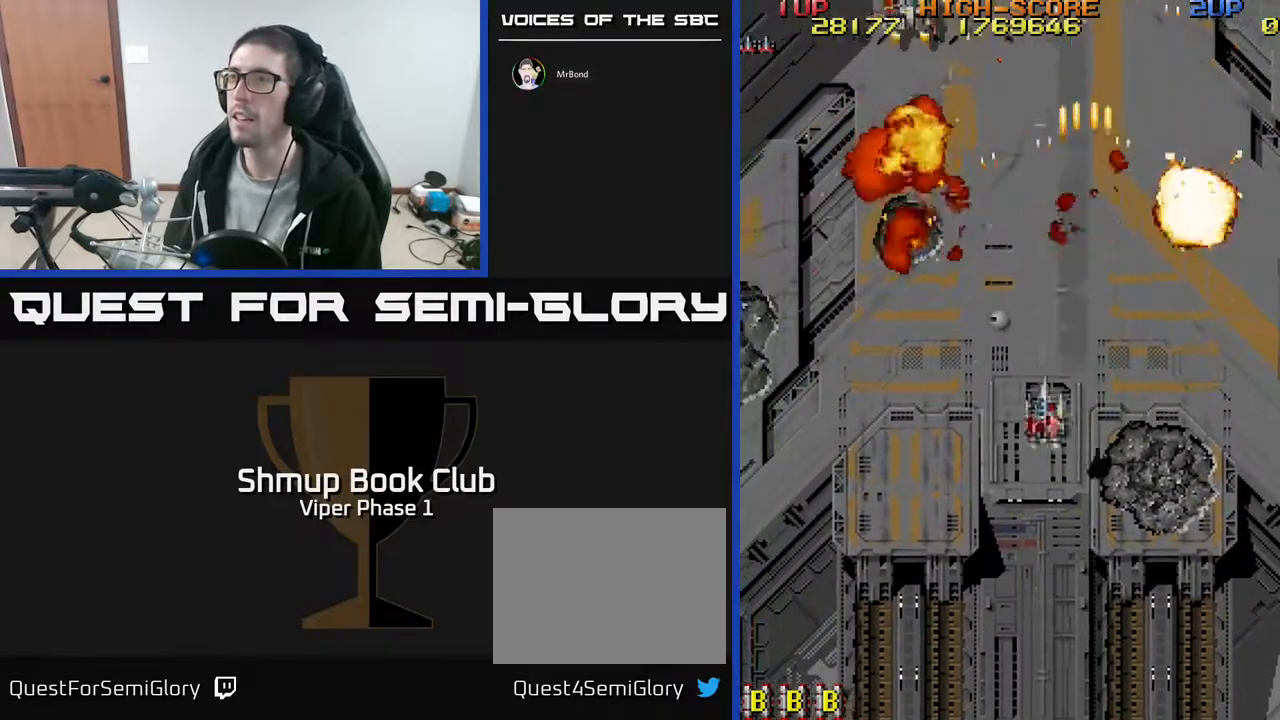
Gameplay with a controller (Xbox layout); each line is a JSON object with the inputs held at the frame after it. "events" lists button and stick changes between this image and that frame as [ms after this image, input, new state], when the widget could be followed in between. Not read: right_stick.
{"buttons": ["DPAD_LEFT"], "left_stick": "center", "events": [[33, "DPAD_RIGHT", "down"], [217, "DPAD_RIGHT", "up"], [250, "DPAD_LEFT", "down"], [267, "DPAD_DOWN", "up"]]}
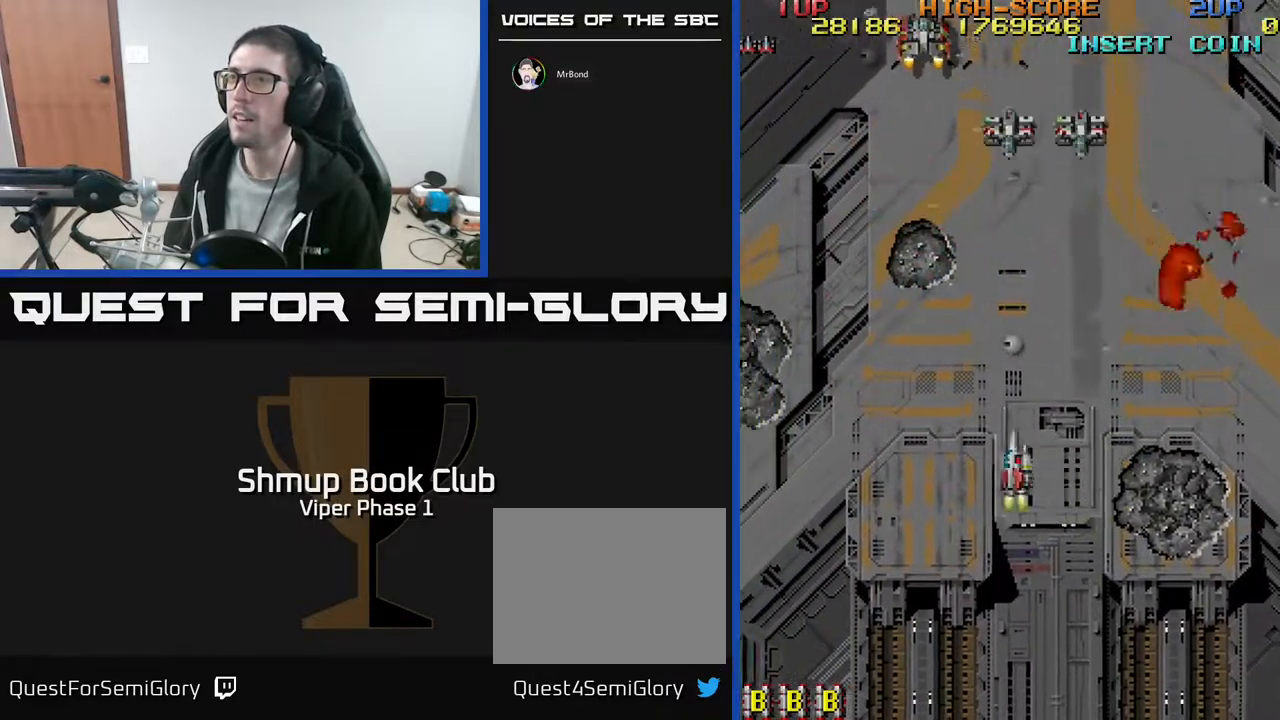
{"buttons": ["A", "DPAD_UP"], "left_stick": "center", "events": [[133, "DPAD_UP", "down"], [150, "A", "down"], [450, "DPAD_LEFT", "up"]]}
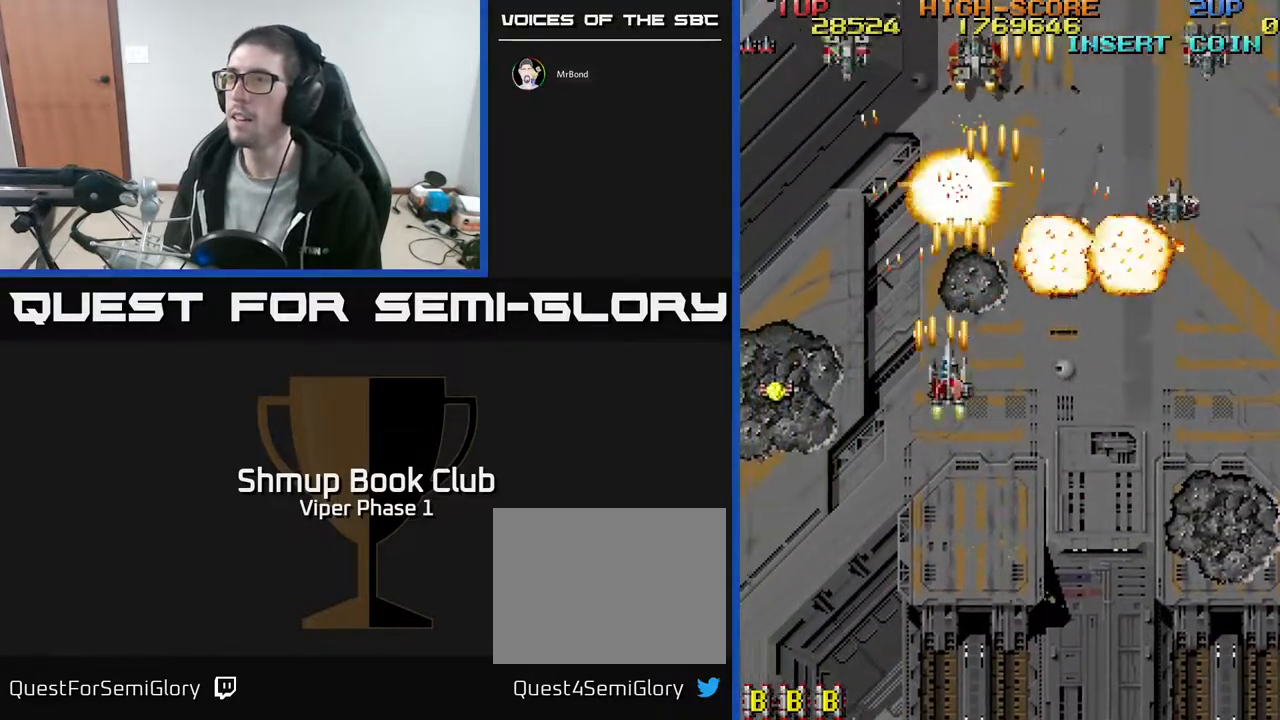
{"buttons": ["A", "DPAD_RIGHT"], "left_stick": "center", "events": [[17, "DPAD_RIGHT", "down"], [50, "DPAD_UP", "up"], [83, "DPAD_DOWN", "down"], [417, "DPAD_DOWN", "up"]]}
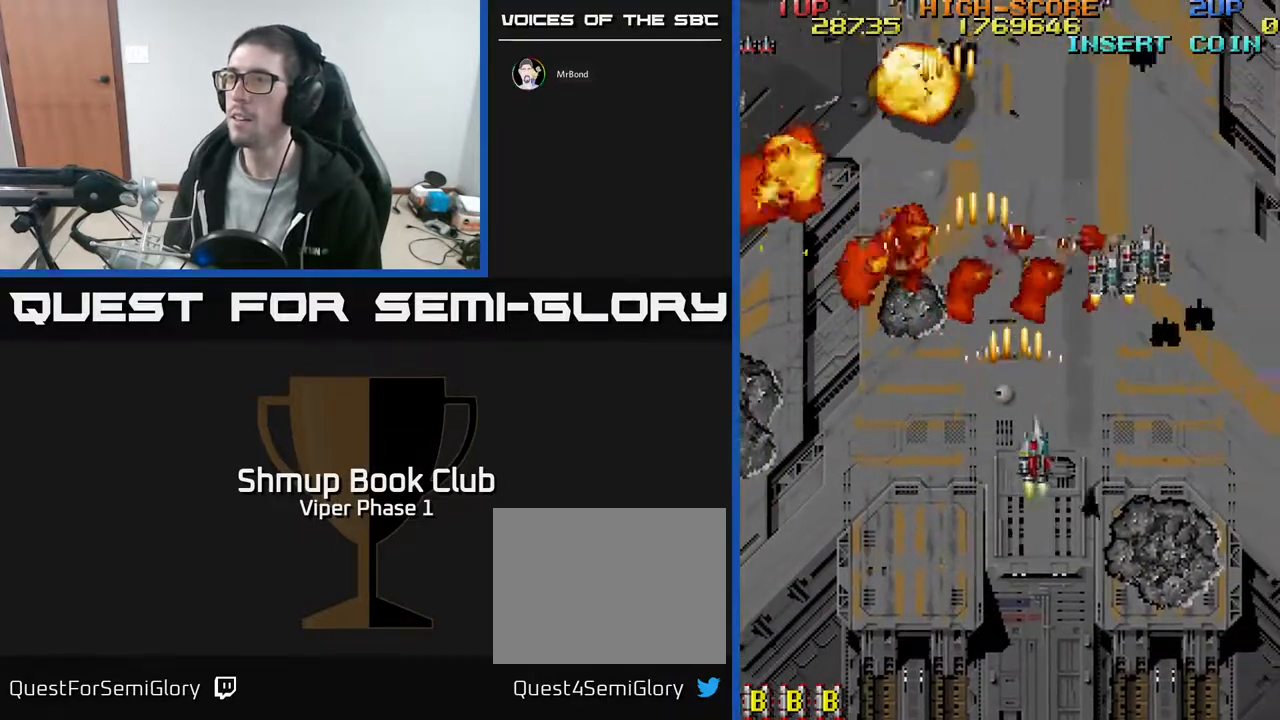
{"buttons": ["A", "DPAD_LEFT"], "left_stick": "center", "events": [[250, "DPAD_RIGHT", "up"], [267, "DPAD_LEFT", "down"]]}
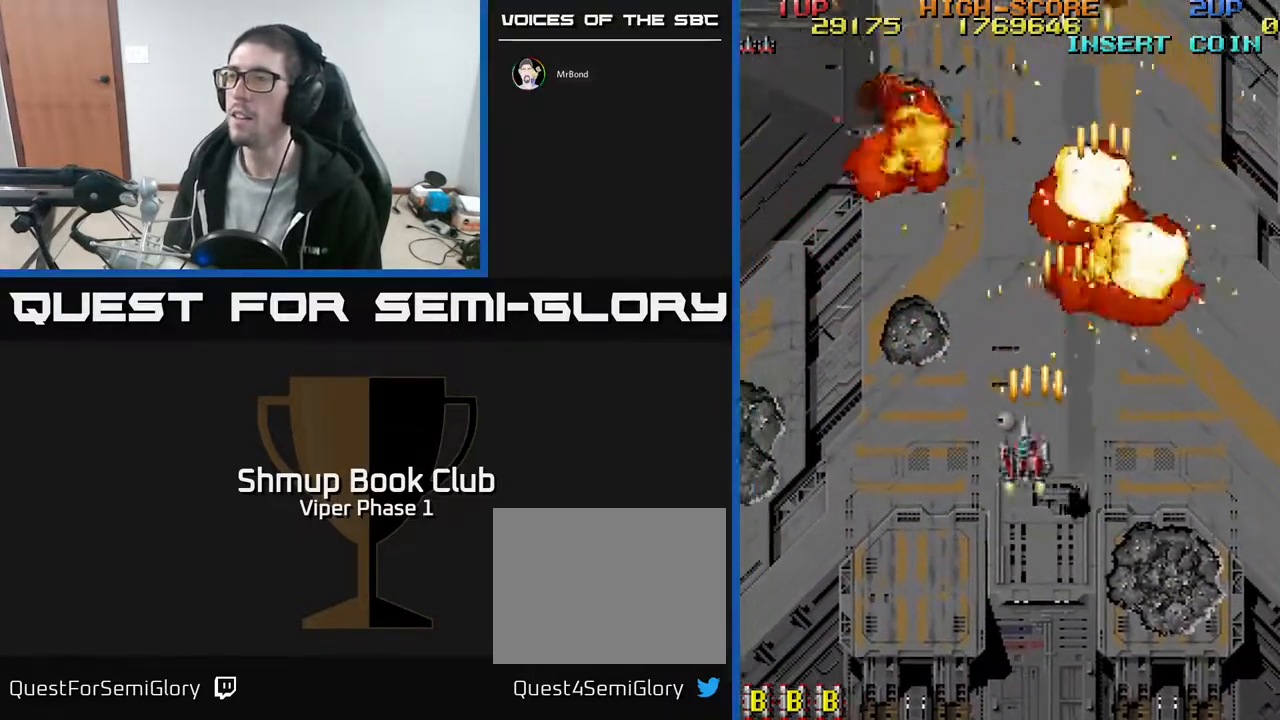
{"buttons": ["A", "DPAD_LEFT"], "left_stick": "center", "events": [[117, "DPAD_DOWN", "down"], [433, "DPAD_DOWN", "up"]]}
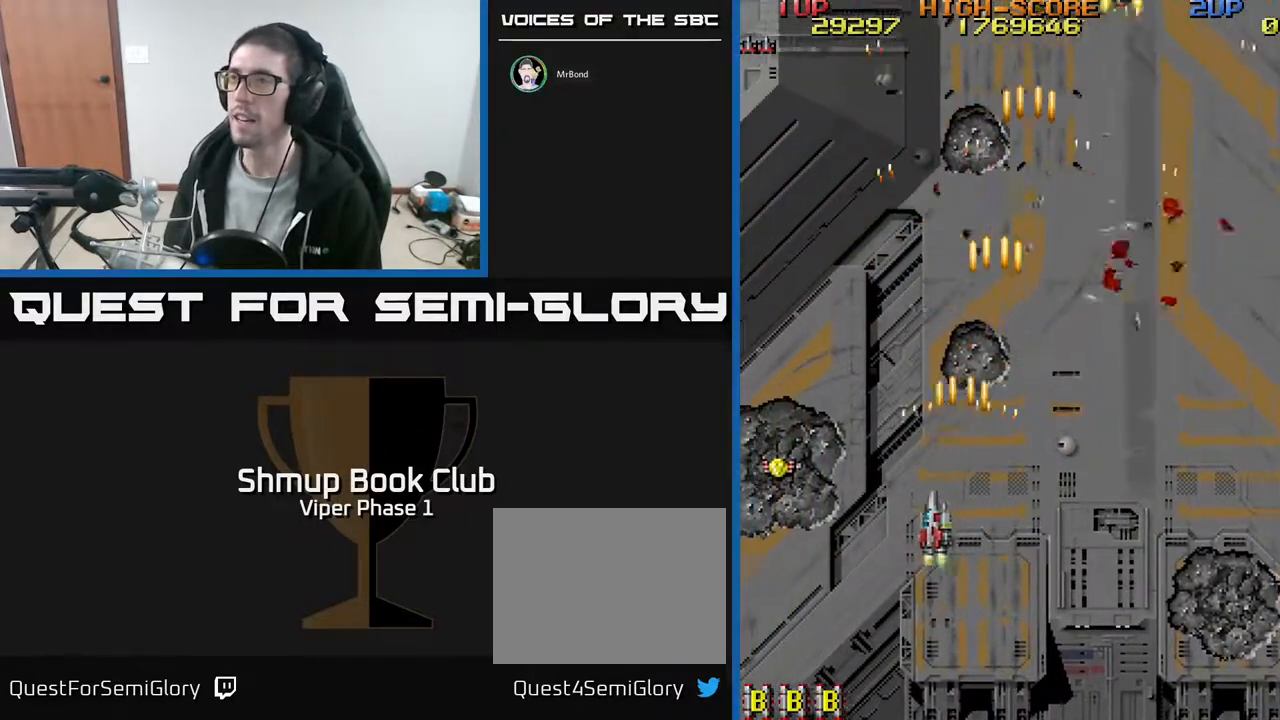
{"buttons": ["DPAD_LEFT"], "left_stick": "center", "events": [[350, "A", "up"]]}
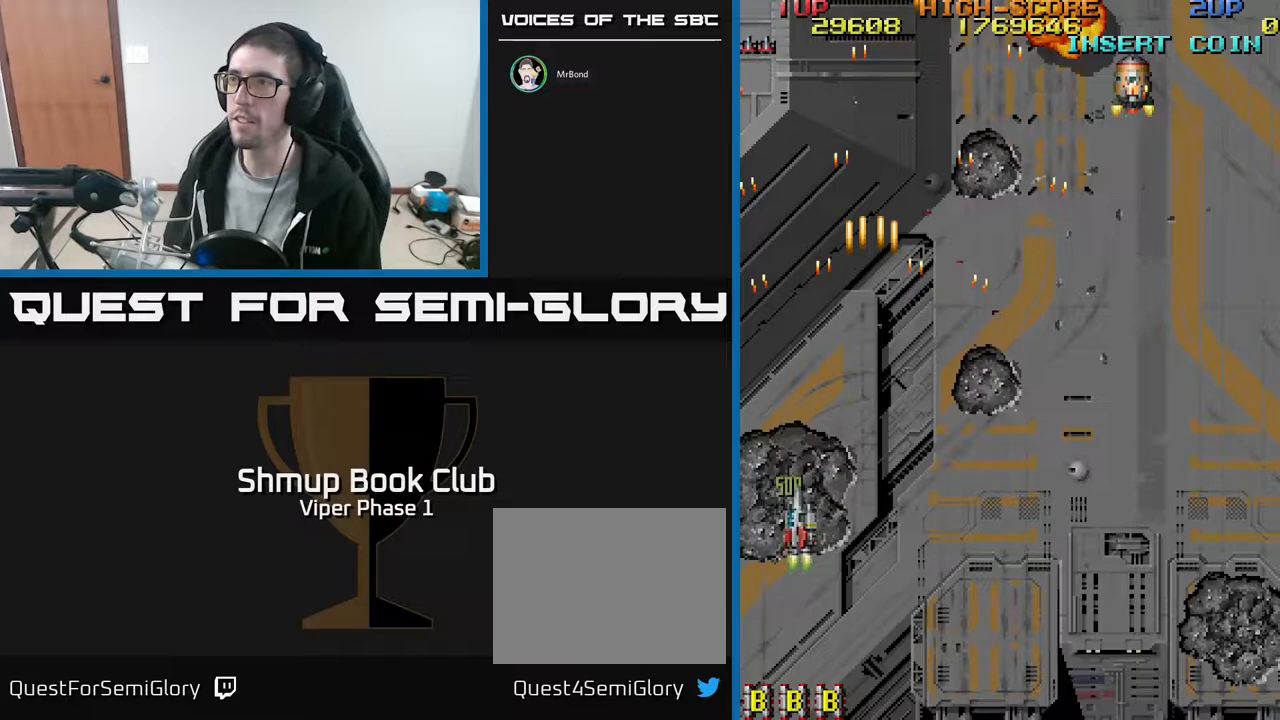
{"buttons": ["A", "DPAD_UP", "DPAD_RIGHT"], "left_stick": "center", "events": [[150, "DPAD_DOWN", "down"], [183, "DPAD_LEFT", "up"], [283, "DPAD_DOWN", "up"], [333, "A", "down"], [333, "DPAD_UP", "down"], [483, "DPAD_RIGHT", "down"]]}
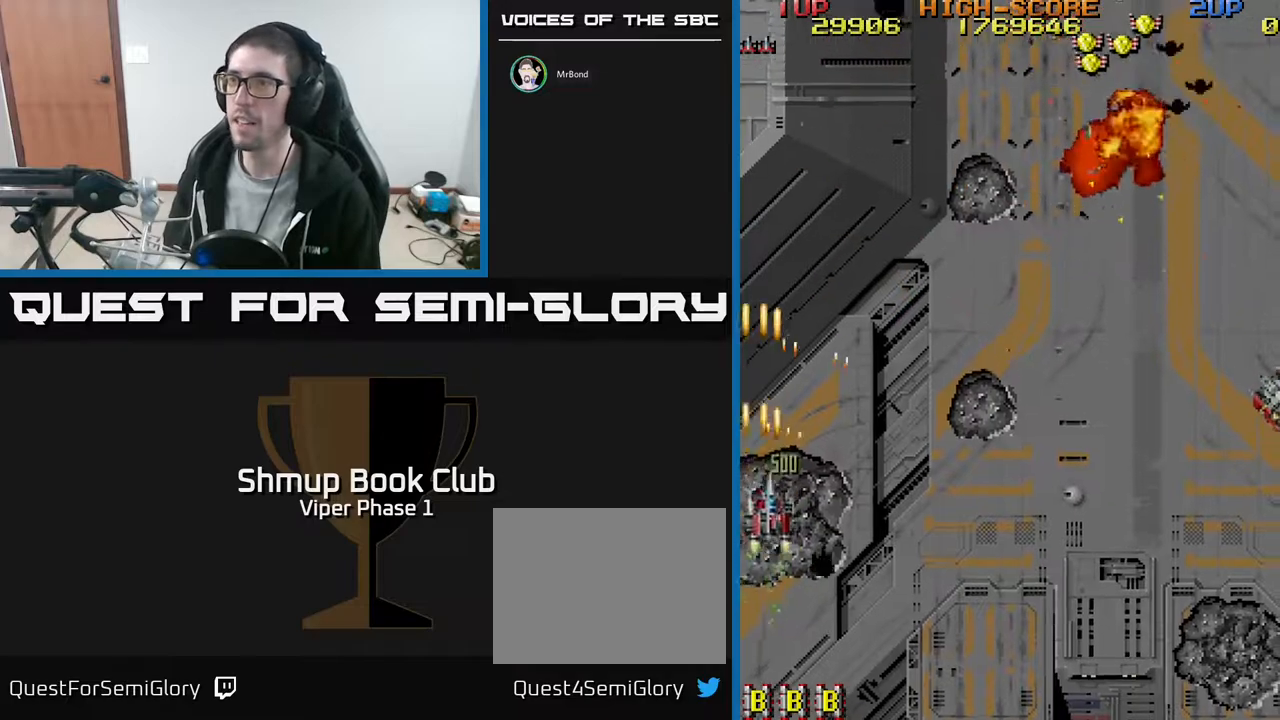
{"buttons": ["A", "DPAD_UP", "DPAD_RIGHT"], "left_stick": "center", "events": []}
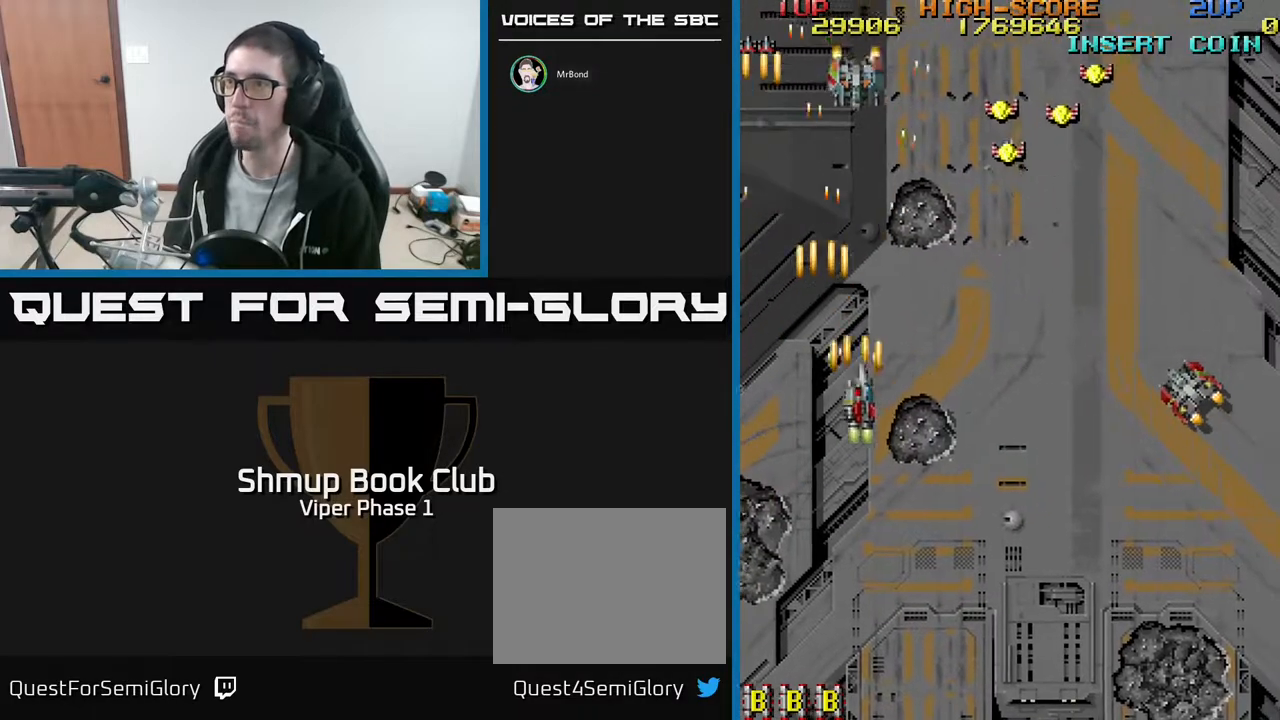
{"buttons": ["A", "DPAD_UP"], "left_stick": "center", "events": [[17, "DPAD_UP", "up"], [150, "DPAD_DOWN", "down"], [233, "DPAD_DOWN", "up"], [317, "DPAD_UP", "down"], [417, "DPAD_RIGHT", "up"]]}
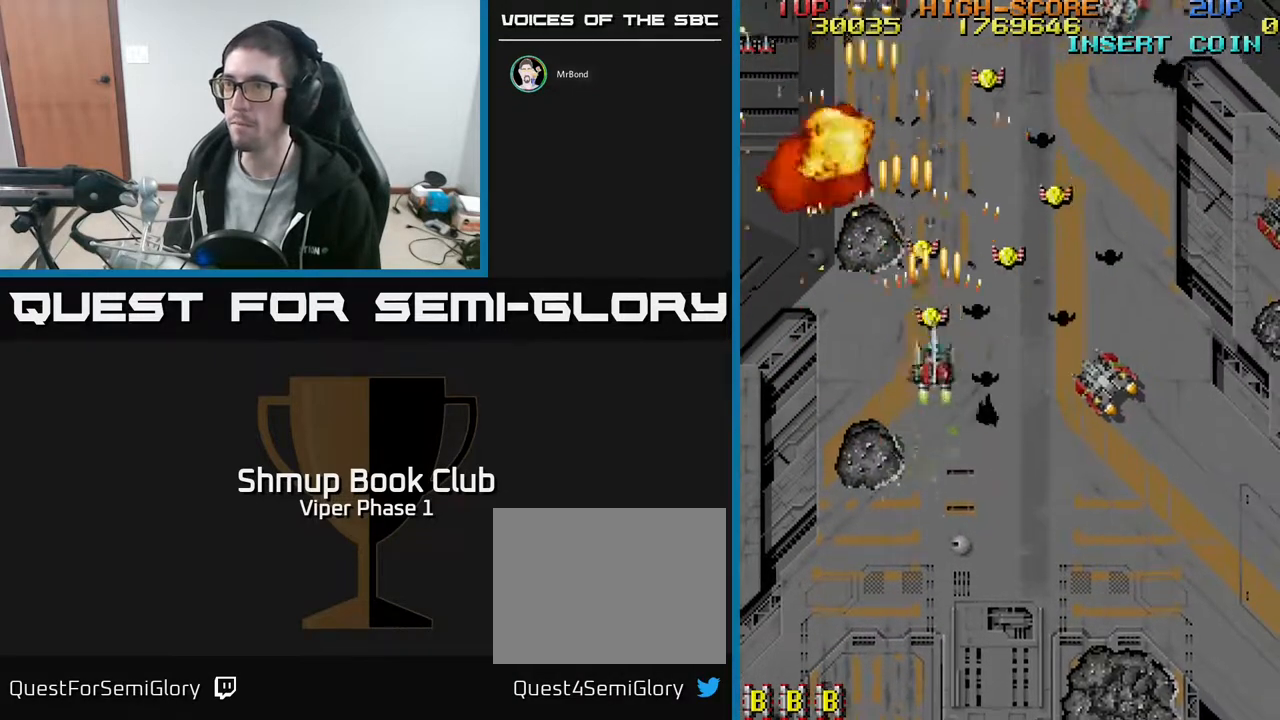
{"buttons": ["A", "DPAD_DOWN", "DPAD_RIGHT"], "left_stick": "center", "events": [[117, "DPAD_RIGHT", "down"], [133, "DPAD_UP", "up"], [183, "DPAD_DOWN", "down"], [333, "DPAD_DOWN", "up"], [417, "DPAD_DOWN", "down"]]}
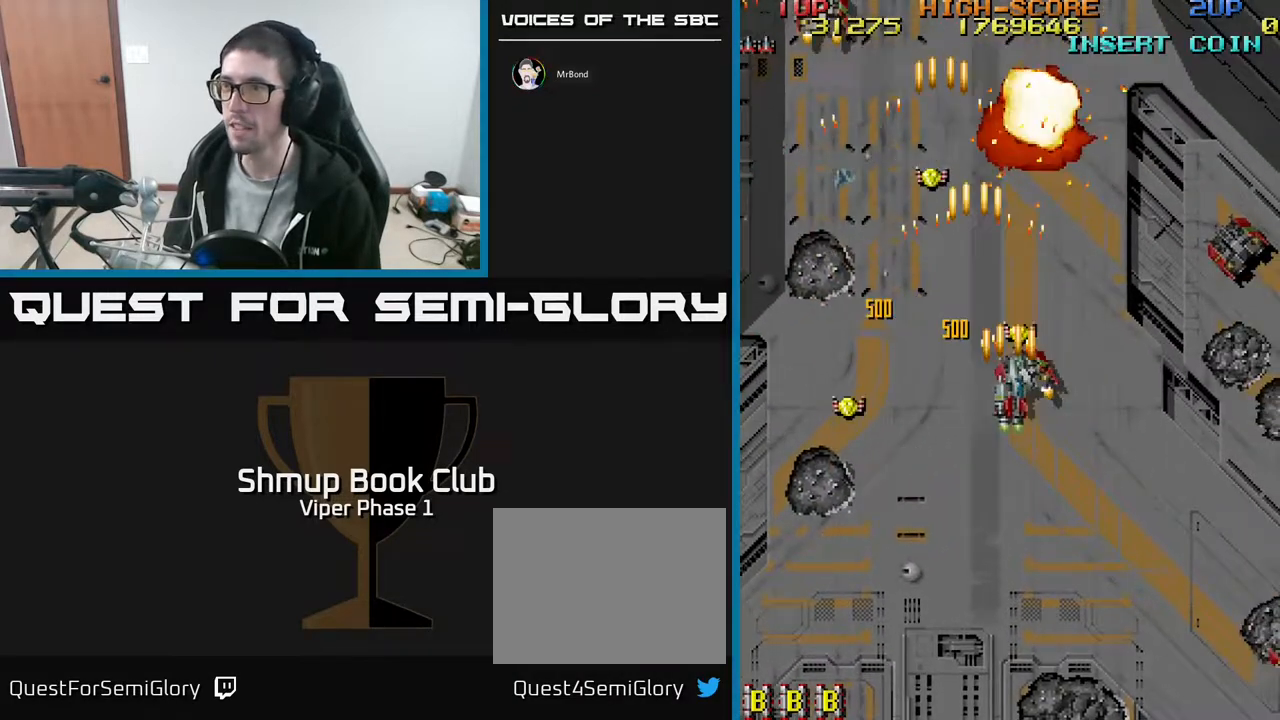
{"buttons": ["A", "DPAD_RIGHT"], "left_stick": "center", "events": [[83, "DPAD_RIGHT", "up"], [117, "DPAD_LEFT", "down"], [350, "DPAD_LEFT", "up"], [417, "DPAD_DOWN", "up"], [417, "DPAD_RIGHT", "down"]]}
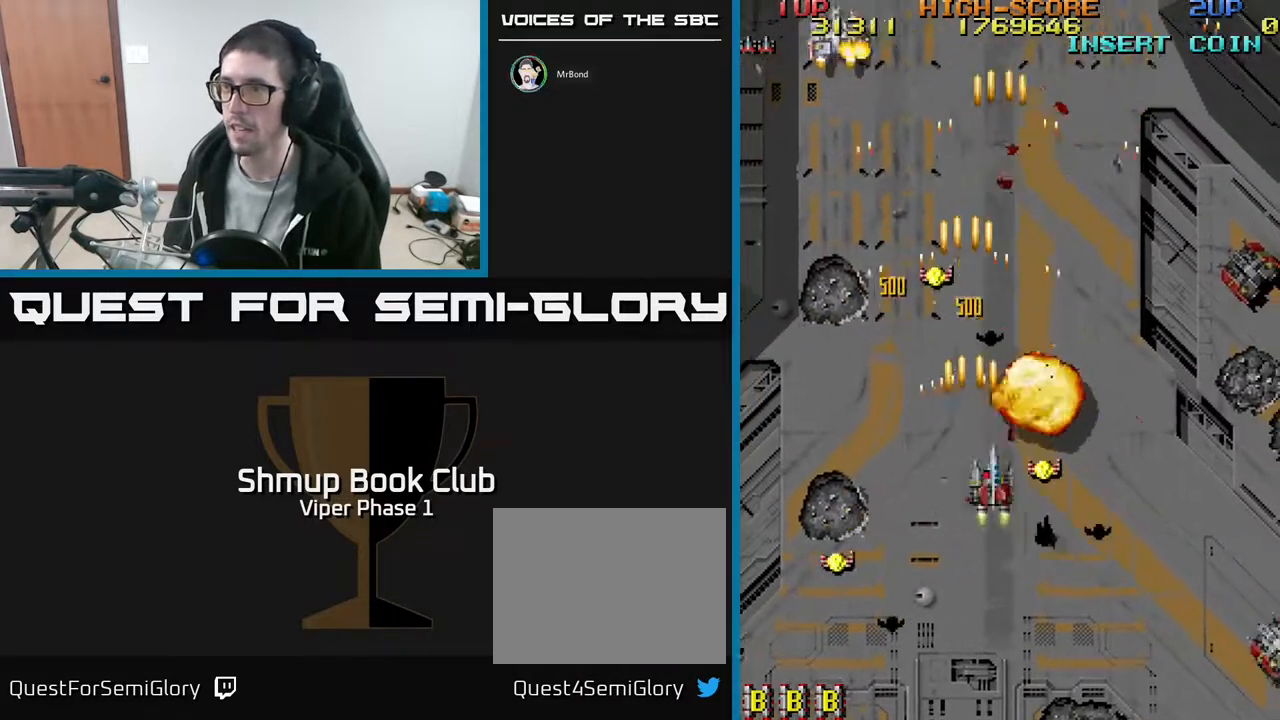
{"buttons": ["DPAD_UP", "DPAD_LEFT"], "left_stick": "center", "events": [[100, "A", "up"], [150, "DPAD_RIGHT", "up"], [183, "DPAD_LEFT", "down"], [233, "DPAD_UP", "down"]]}
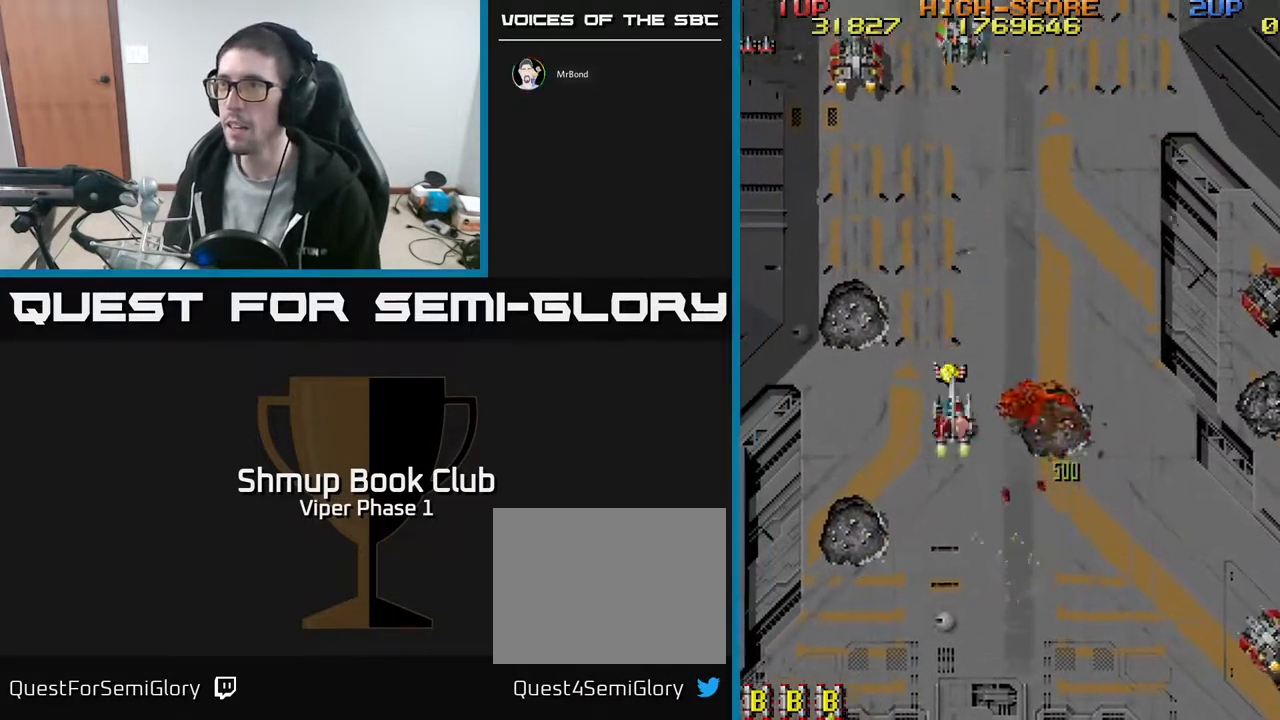
{"buttons": ["A", "DPAD_DOWN", "DPAD_RIGHT"], "left_stick": "center", "events": [[367, "A", "down"], [400, "DPAD_LEFT", "up"], [400, "DPAD_UP", "up"], [417, "DPAD_DOWN", "down"], [417, "DPAD_RIGHT", "down"]]}
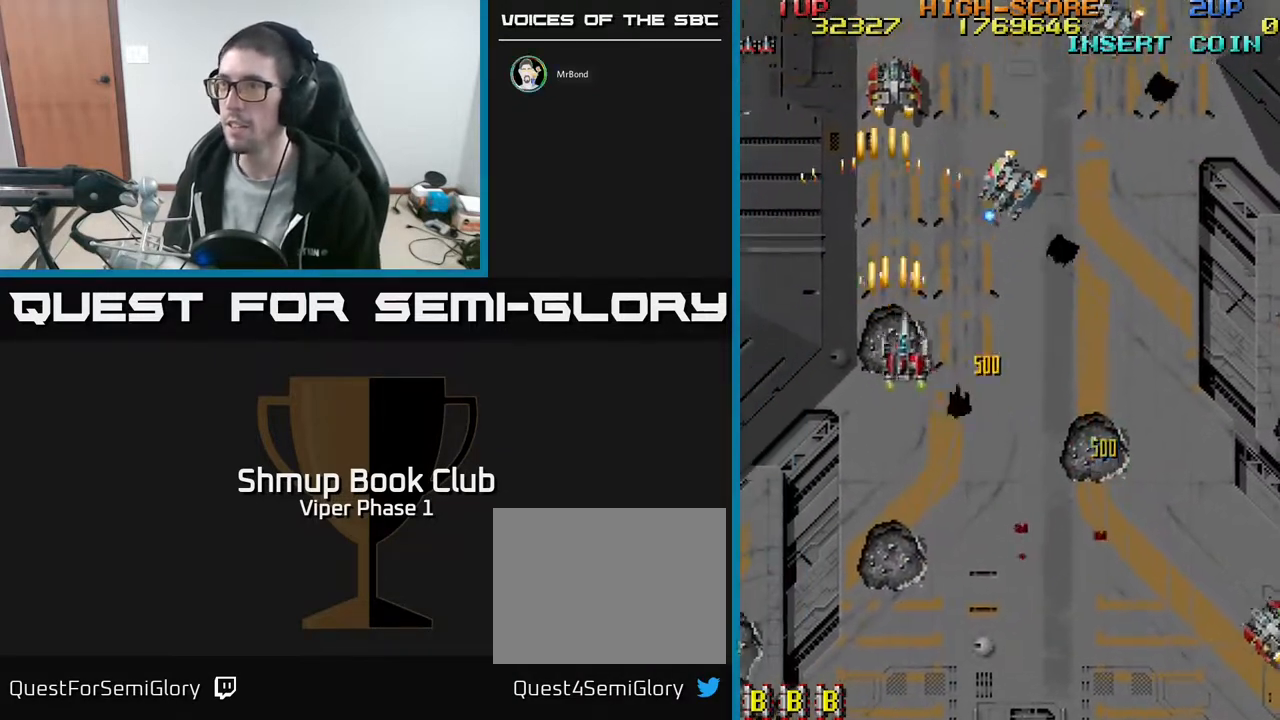
{"buttons": ["A", "DPAD_DOWN", "DPAD_RIGHT"], "left_stick": "center", "events": []}
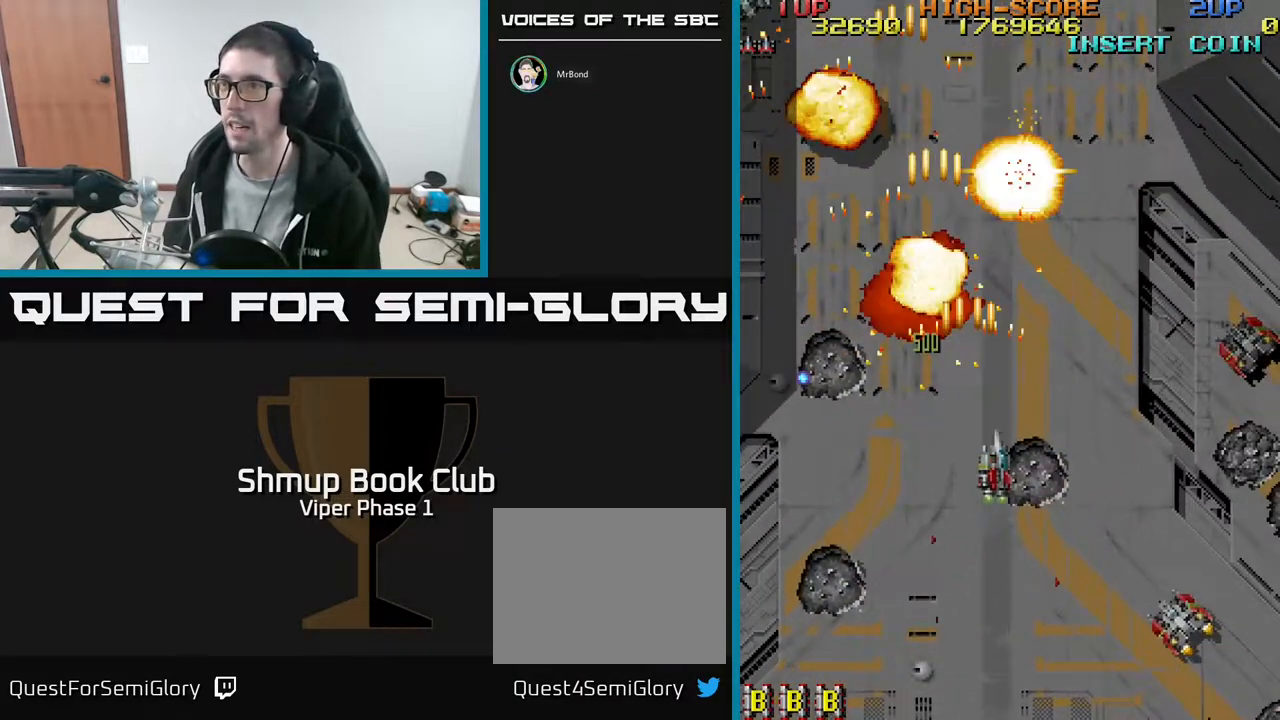
{"buttons": ["DPAD_DOWN", "DPAD_RIGHT"], "left_stick": "center", "events": [[83, "A", "up"]]}
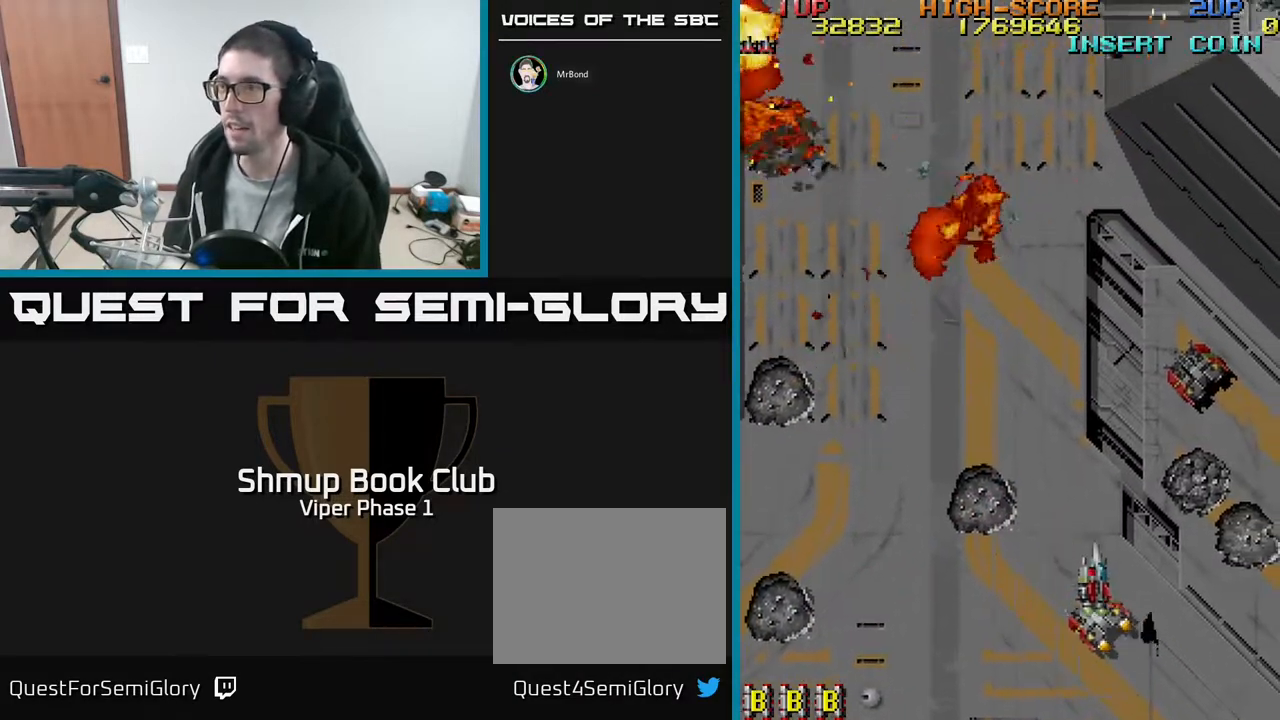
{"buttons": ["A", "DPAD_UP", "DPAD_LEFT"], "left_stick": "center", "events": [[50, "DPAD_RIGHT", "up"], [200, "A", "down"], [200, "DPAD_RIGHT", "down"], [250, "DPAD_DOWN", "up"], [433, "DPAD_RIGHT", "up"], [450, "DPAD_LEFT", "down"], [500, "DPAD_UP", "down"]]}
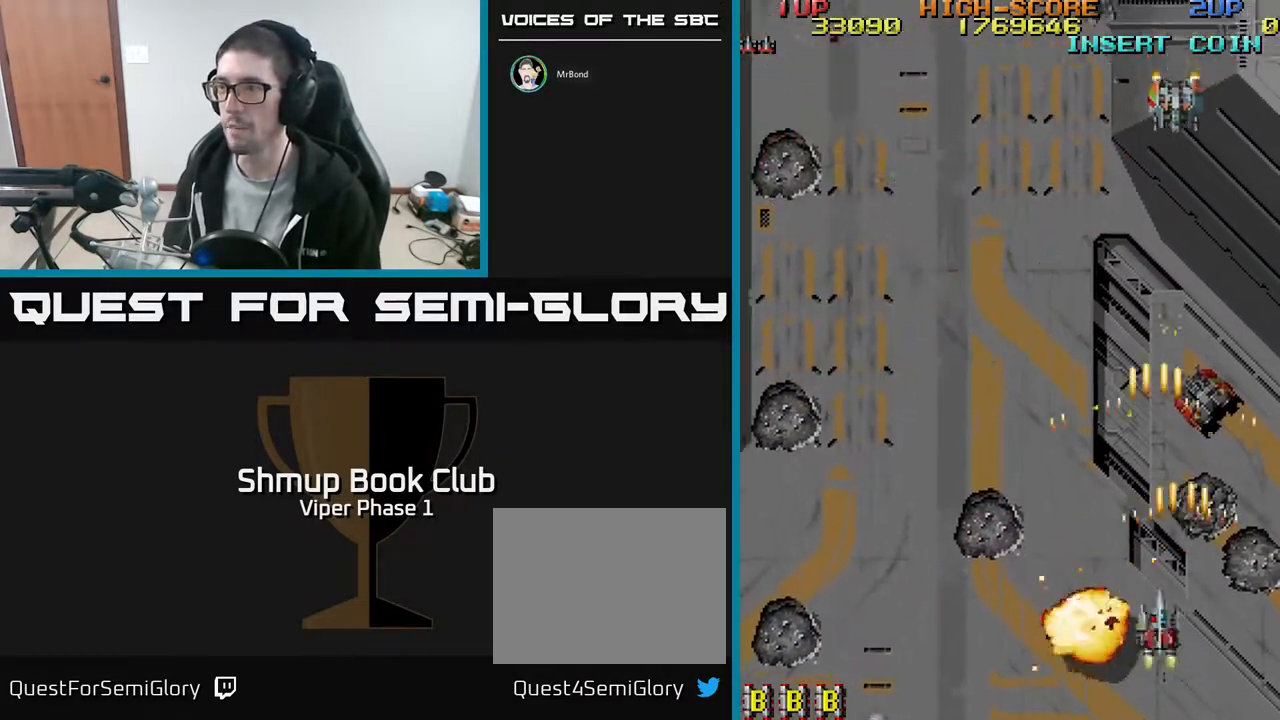
{"buttons": ["DPAD_UP"], "left_stick": "center", "events": [[67, "DPAD_LEFT", "up"], [100, "DPAD_RIGHT", "down"], [233, "A", "up"], [233, "DPAD_RIGHT", "up"], [367, "DPAD_LEFT", "down"], [400, "DPAD_LEFT", "up"]]}
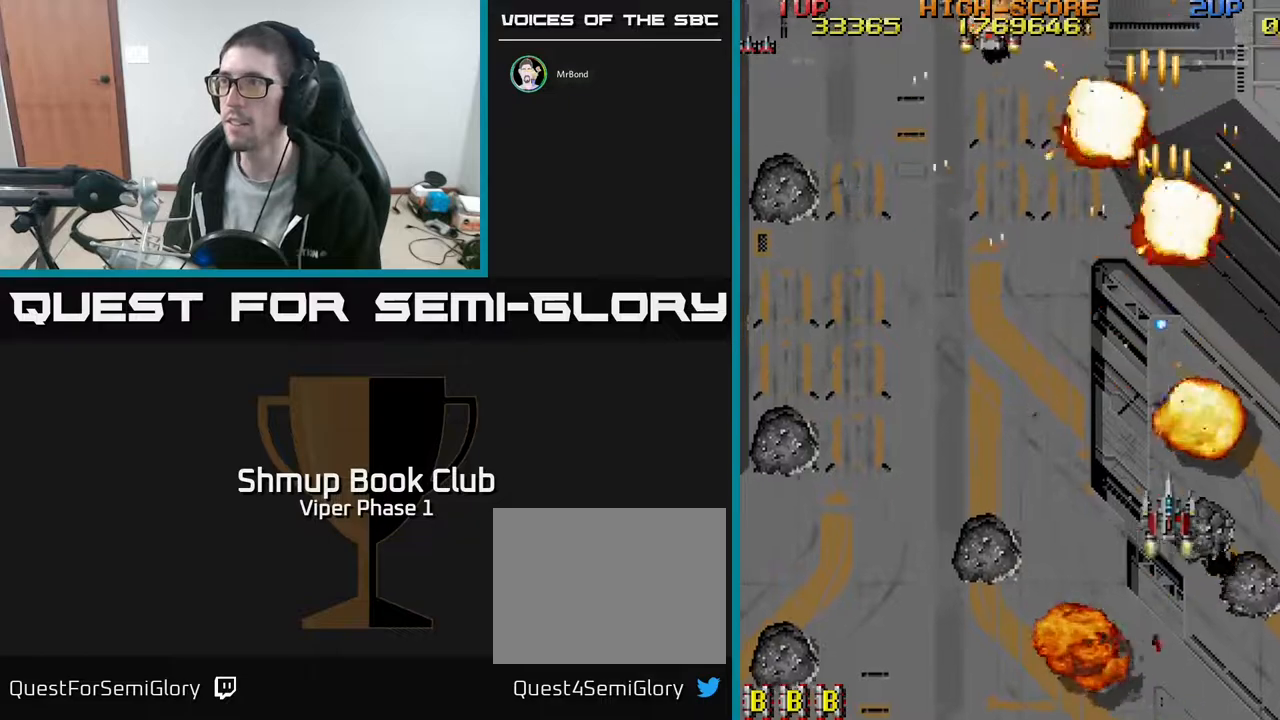
{"buttons": ["DPAD_UP", "DPAD_LEFT"], "left_stick": "center", "events": [[67, "DPAD_RIGHT", "down"], [83, "DPAD_UP", "up"], [217, "DPAD_UP", "down"], [417, "DPAD_RIGHT", "up"], [467, "DPAD_LEFT", "down"]]}
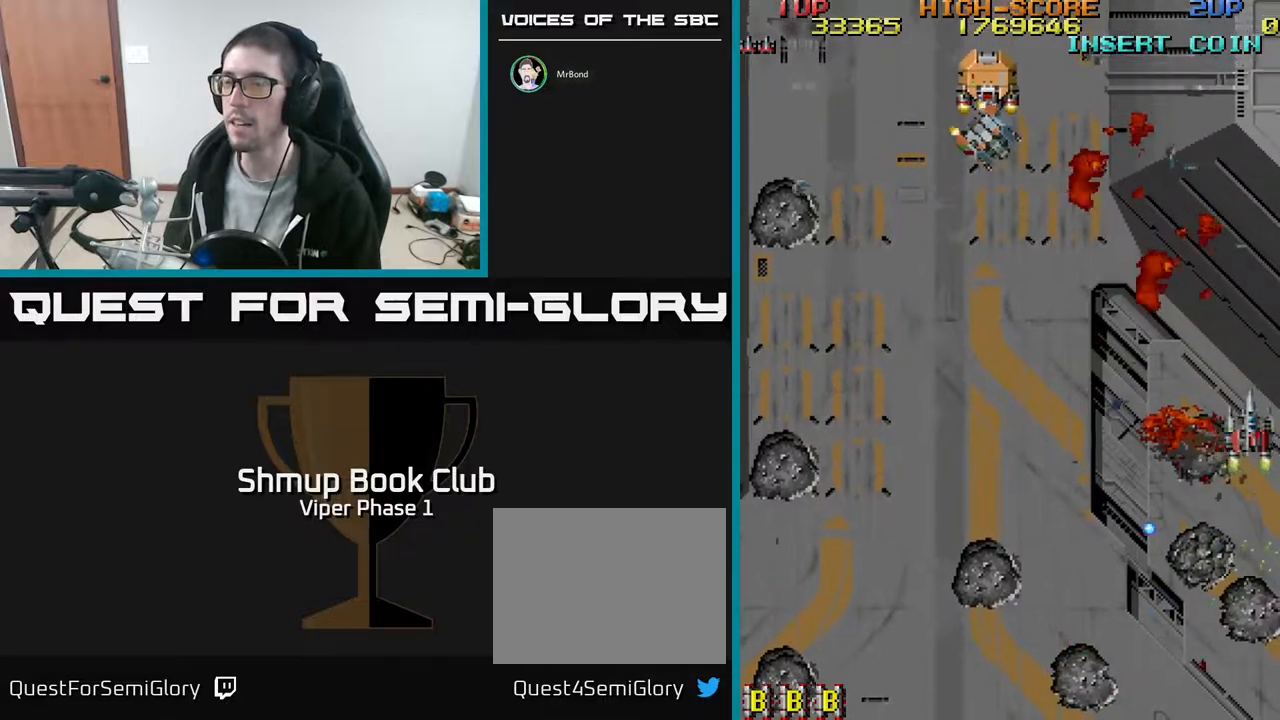
{"buttons": ["A", "DPAD_LEFT"], "left_stick": "center", "events": [[33, "DPAD_UP", "up"], [83, "DPAD_DOWN", "down"], [200, "DPAD_DOWN", "up"], [333, "A", "down"]]}
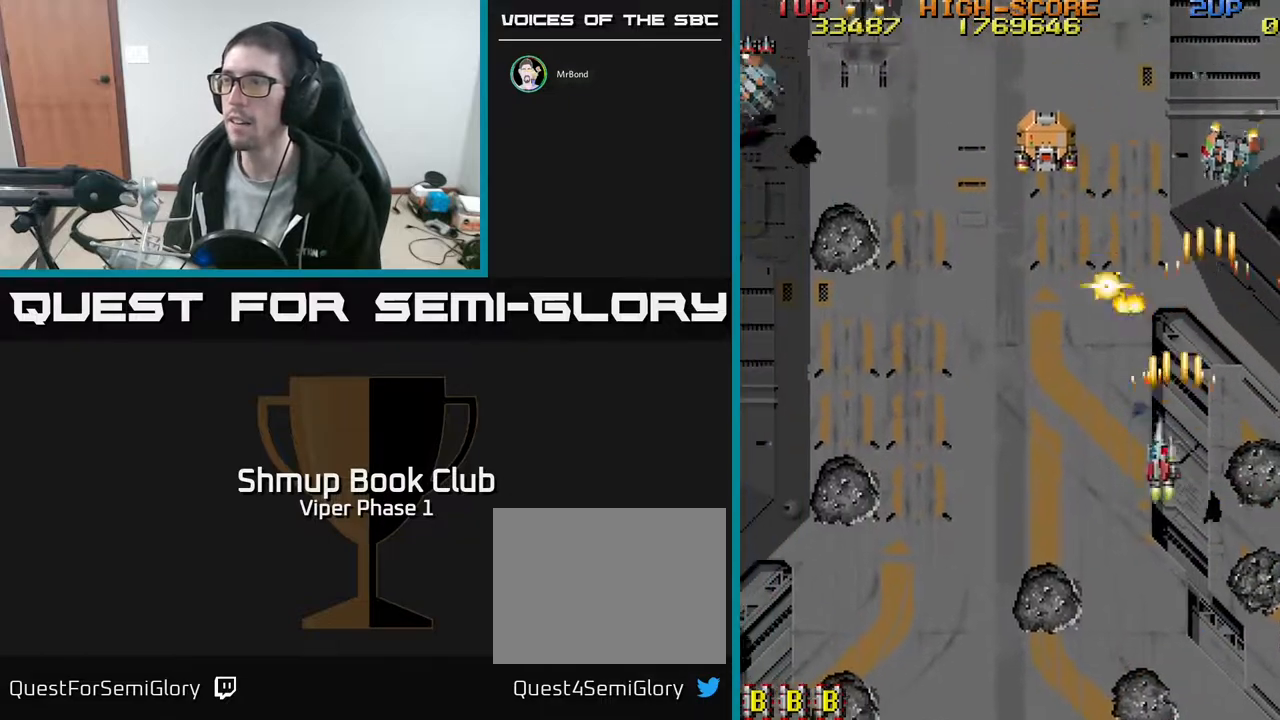
{"buttons": ["A", "DPAD_UP"], "left_stick": "center", "events": [[200, "DPAD_UP", "down"], [417, "DPAD_LEFT", "up"]]}
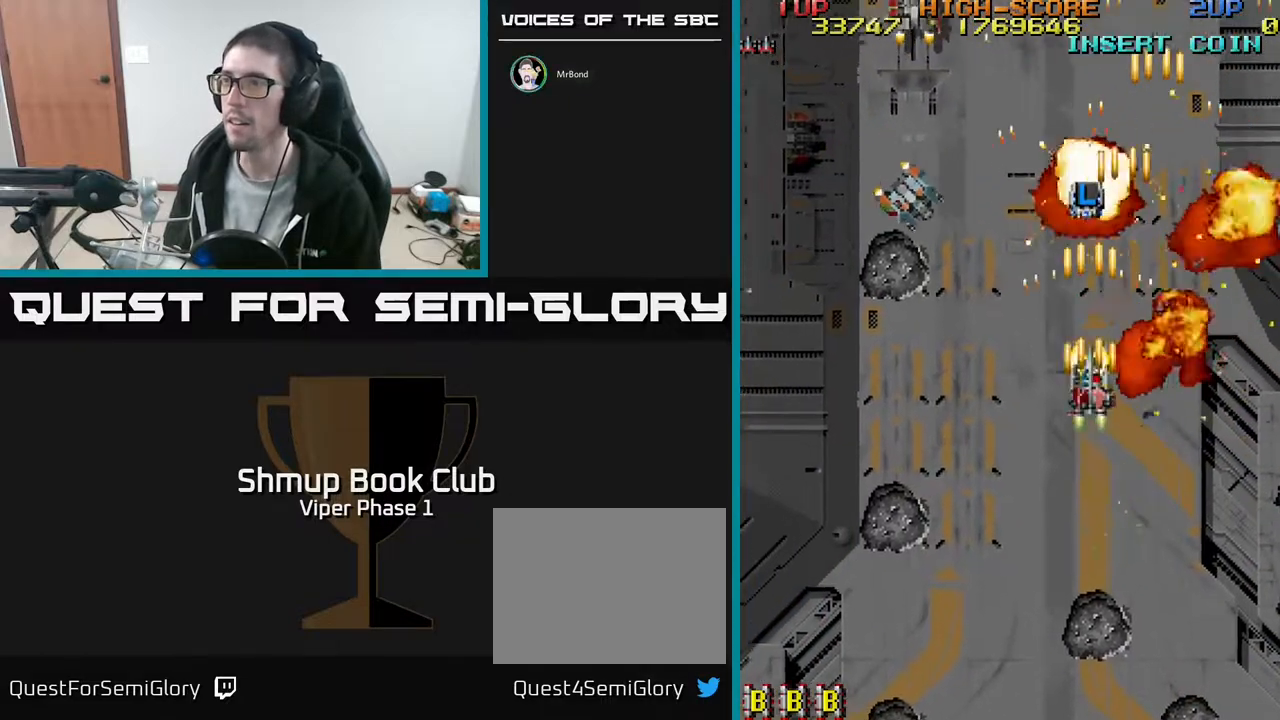
{"buttons": ["A", "DPAD_DOWN", "DPAD_LEFT"], "left_stick": "center", "events": [[100, "DPAD_LEFT", "down"], [117, "DPAD_UP", "up"], [217, "DPAD_DOWN", "down"]]}
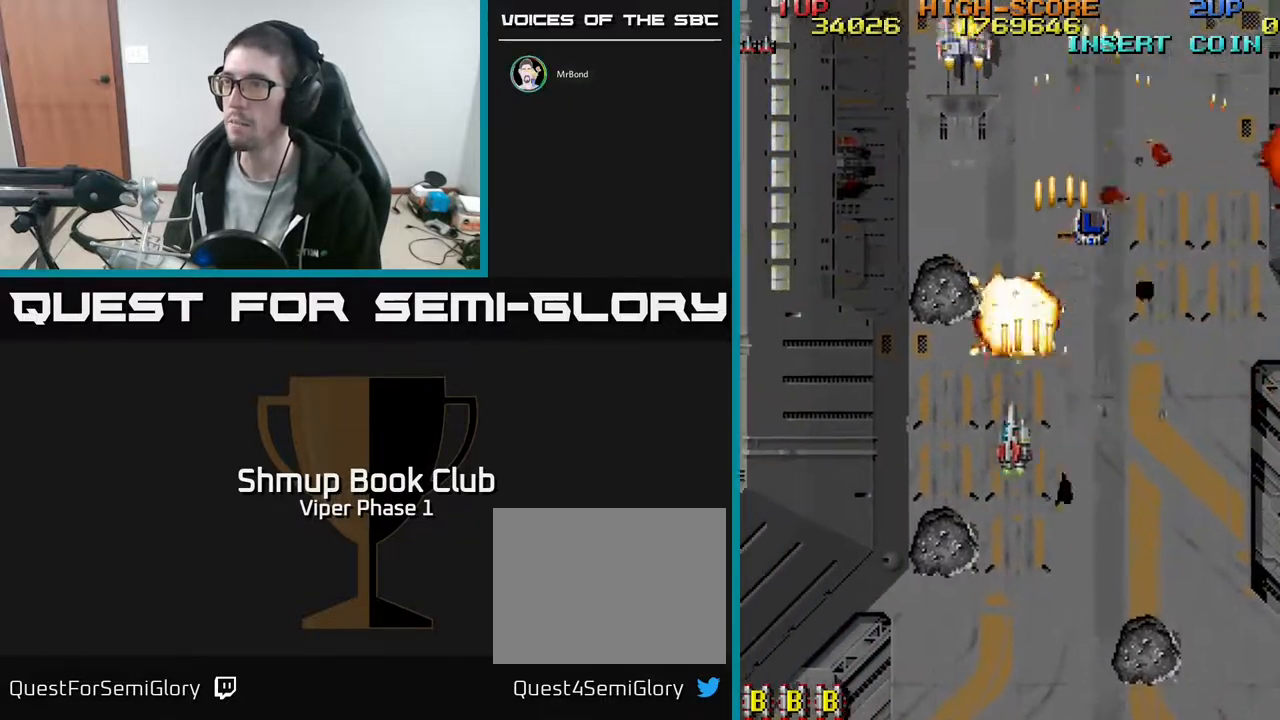
{"buttons": ["DPAD_UP", "DPAD_RIGHT"], "left_stick": "center", "events": [[67, "DPAD_DOWN", "up"], [250, "A", "up"], [250, "DPAD_UP", "down"], [283, "DPAD_LEFT", "up"], [350, "DPAD_RIGHT", "down"]]}
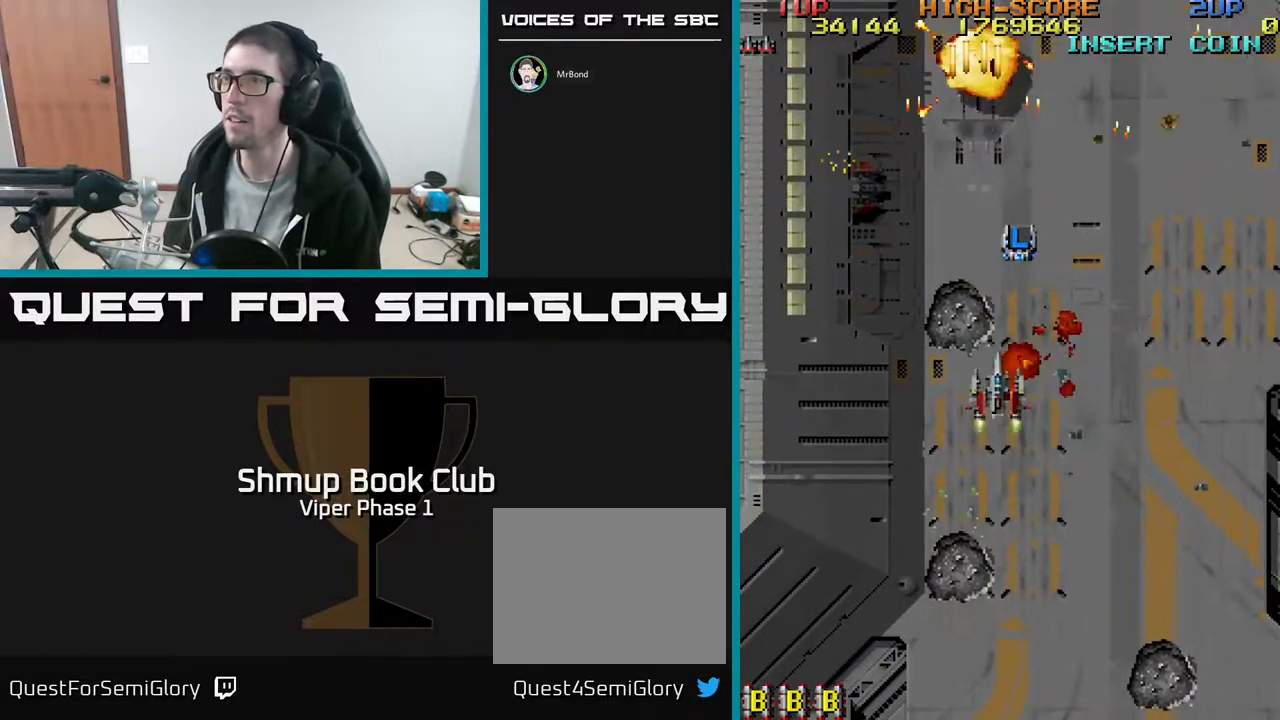
{"buttons": ["DPAD_RIGHT"], "left_stick": "center", "events": [[100, "DPAD_UP", "up"]]}
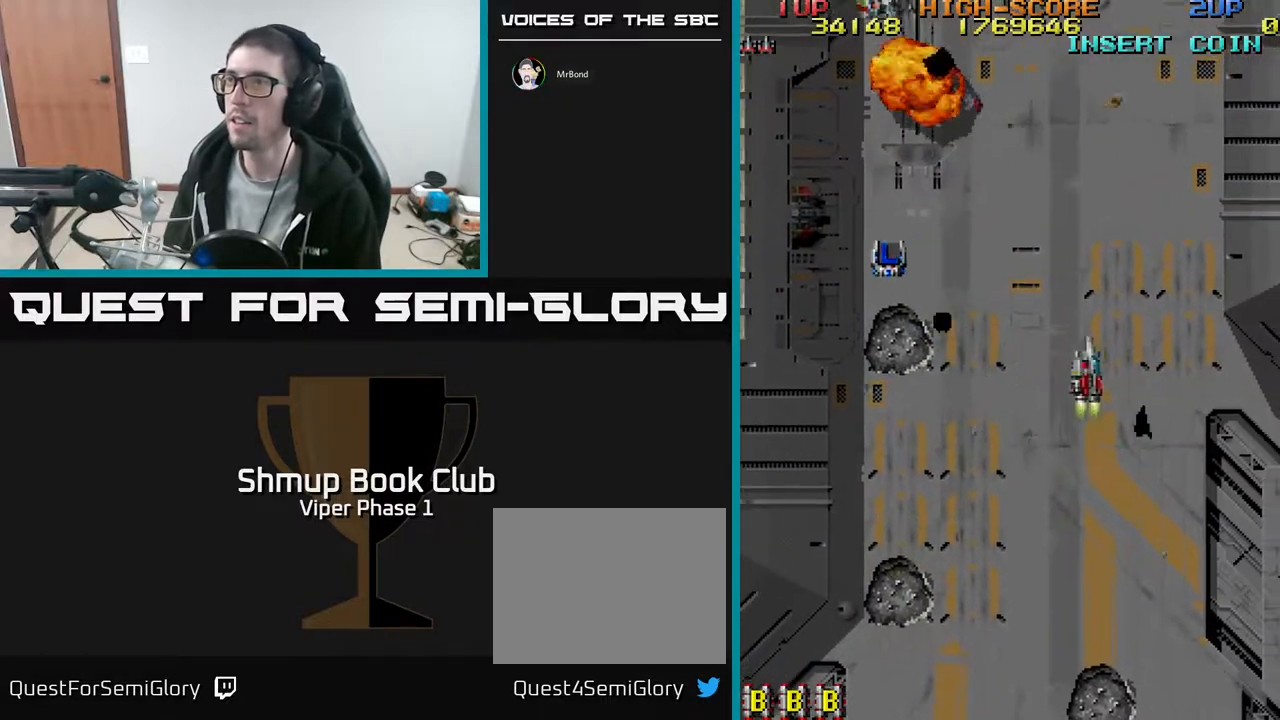
{"buttons": ["A", "DPAD_LEFT"], "left_stick": "center", "events": [[150, "DPAD_RIGHT", "up"], [183, "DPAD_LEFT", "down"], [483, "A", "down"]]}
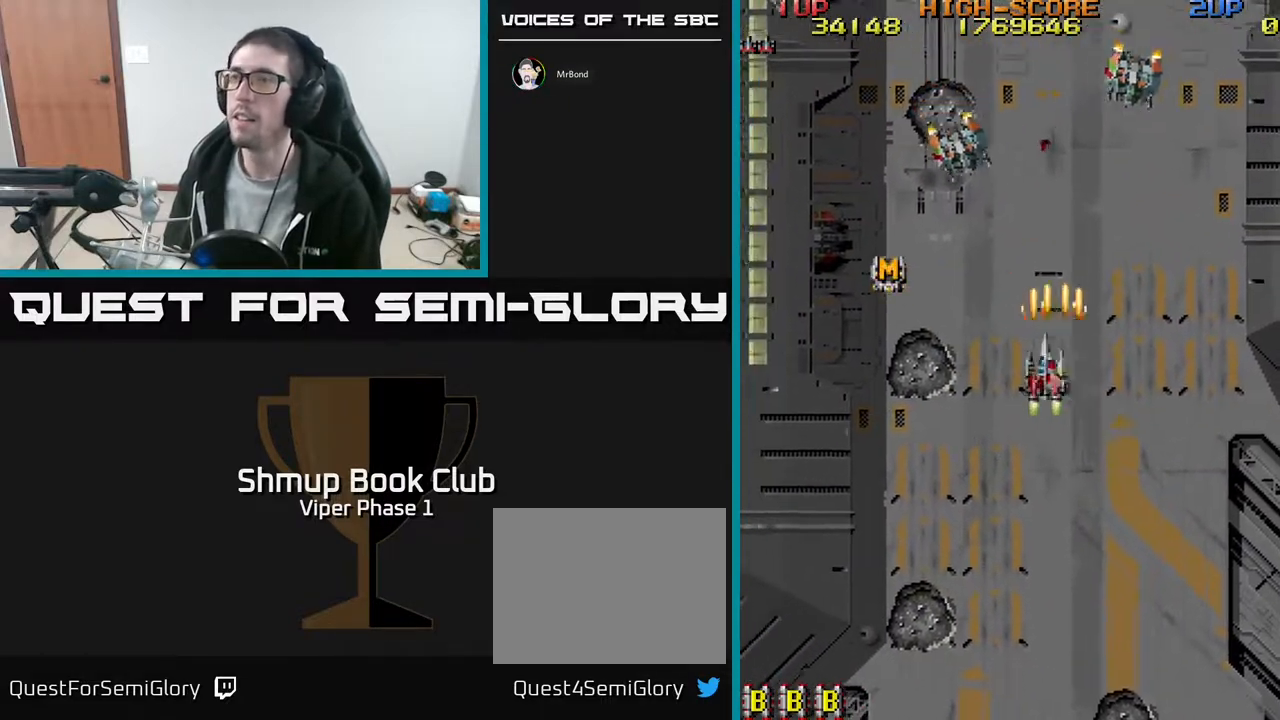
{"buttons": ["DPAD_LEFT"], "left_stick": "center", "events": [[17, "DPAD_LEFT", "up"], [67, "DPAD_RIGHT", "down"], [100, "DPAD_DOWN", "down"], [250, "DPAD_RIGHT", "up"], [300, "DPAD_LEFT", "down"], [350, "DPAD_DOWN", "up"], [400, "A", "up"]]}
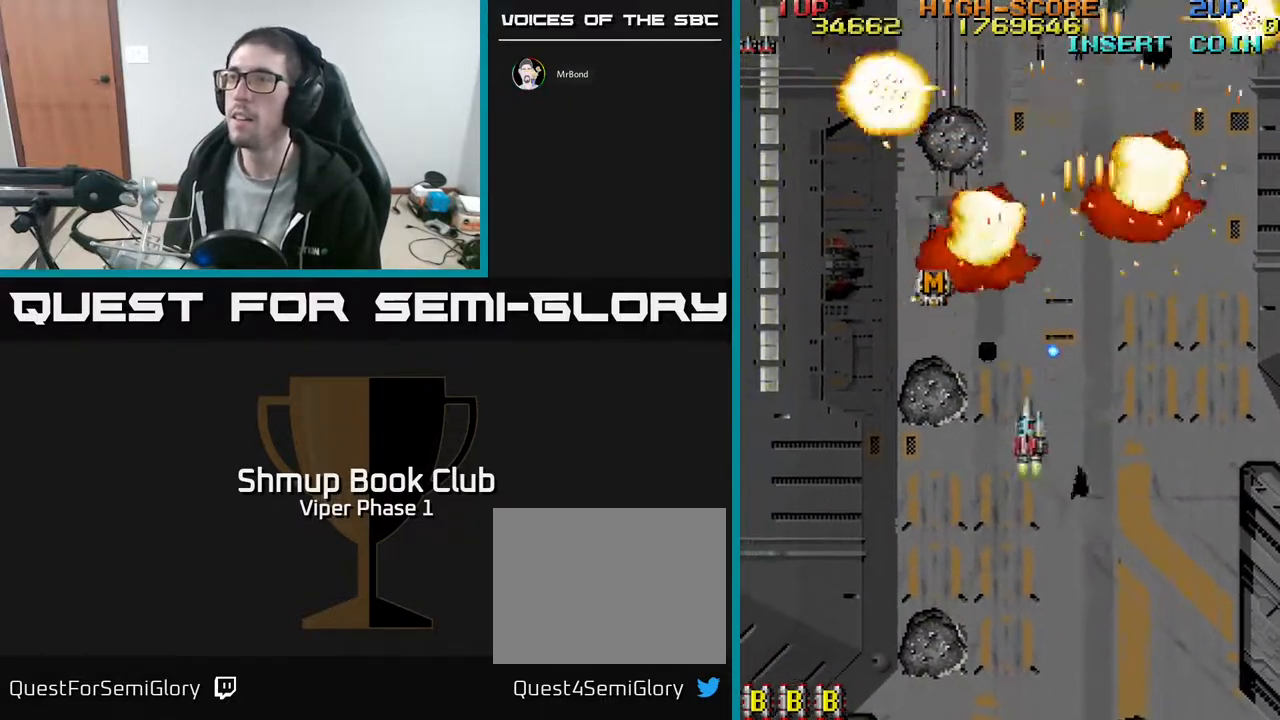
{"buttons": ["DPAD_UP", "DPAD_RIGHT"], "left_stick": "center", "events": [[33, "DPAD_DOWN", "down"], [33, "DPAD_LEFT", "up"], [67, "DPAD_RIGHT", "down"], [167, "DPAD_RIGHT", "up"], [217, "DPAD_LEFT", "down"], [317, "DPAD_DOWN", "up"], [433, "DPAD_UP", "down"], [450, "DPAD_LEFT", "up"], [483, "DPAD_RIGHT", "down"]]}
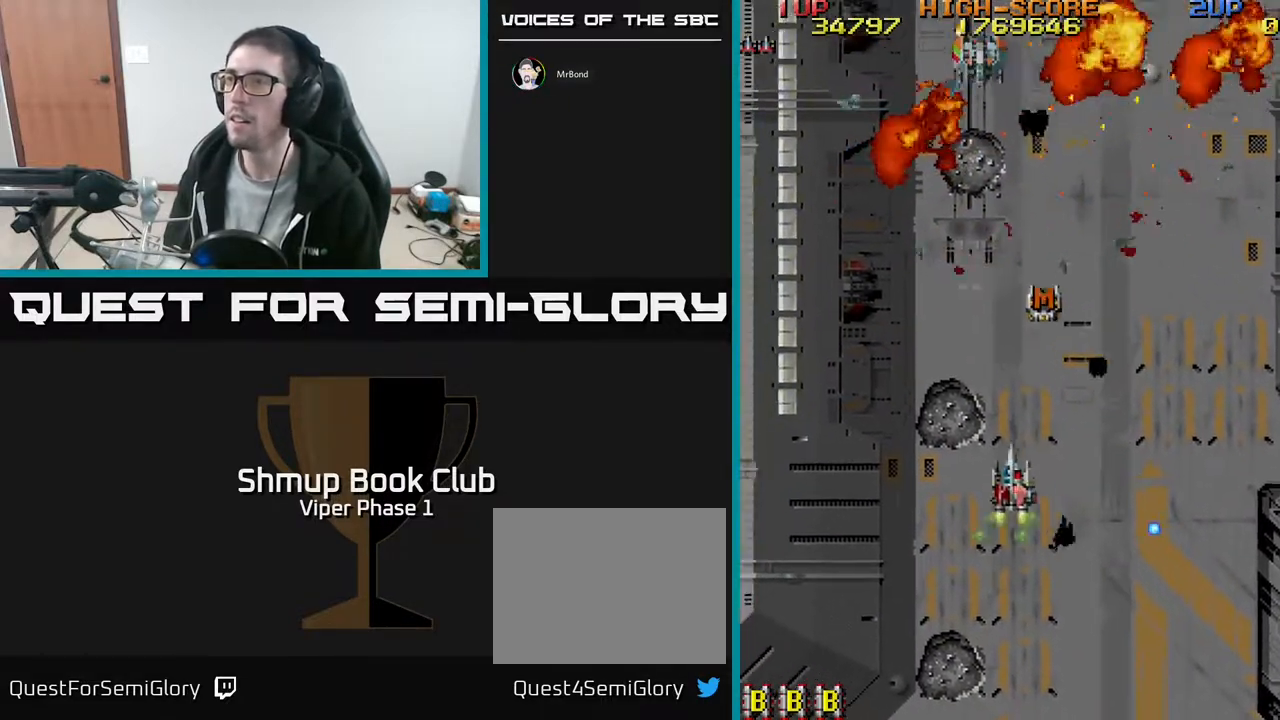
{"buttons": ["A", "DPAD_DOWN"], "left_stick": "center", "events": [[183, "DPAD_UP", "up"], [283, "A", "down"], [500, "DPAD_DOWN", "down"], [500, "DPAD_RIGHT", "up"]]}
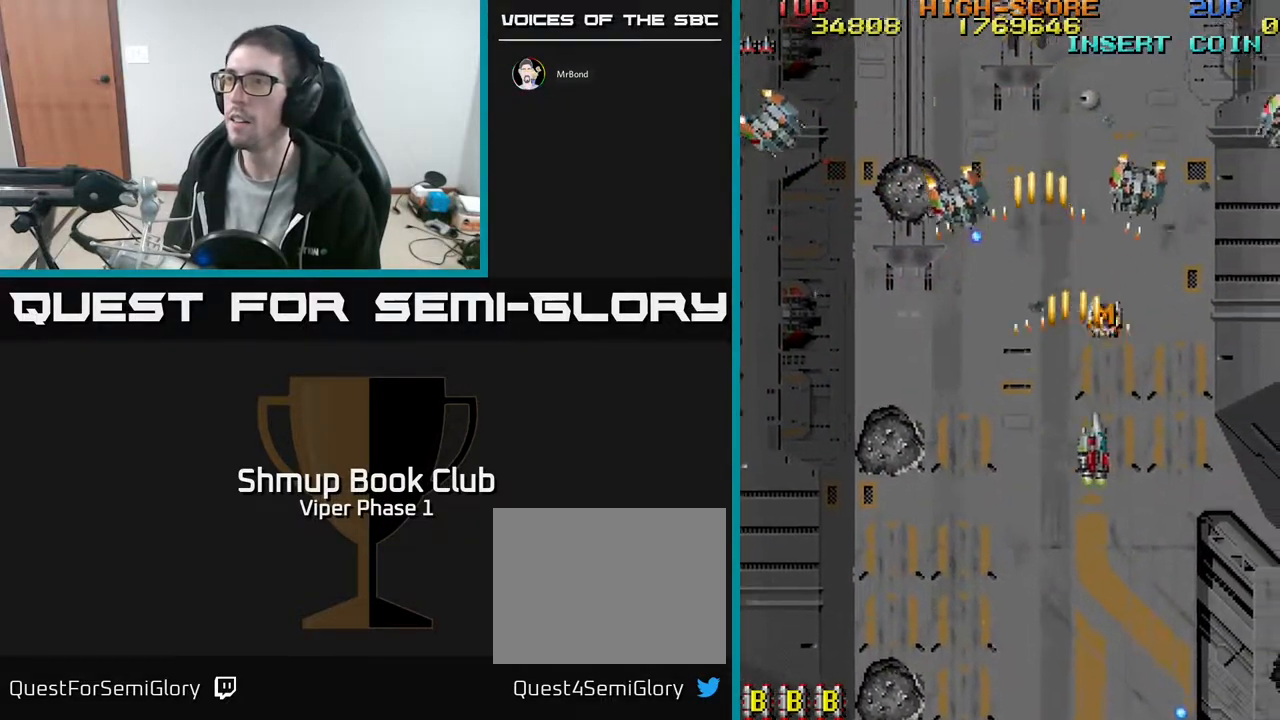
{"buttons": ["A", "DPAD_DOWN"], "left_stick": "center", "events": [[67, "A", "up"], [67, "DPAD_LEFT", "down"], [433, "A", "down"], [450, "DPAD_LEFT", "up"]]}
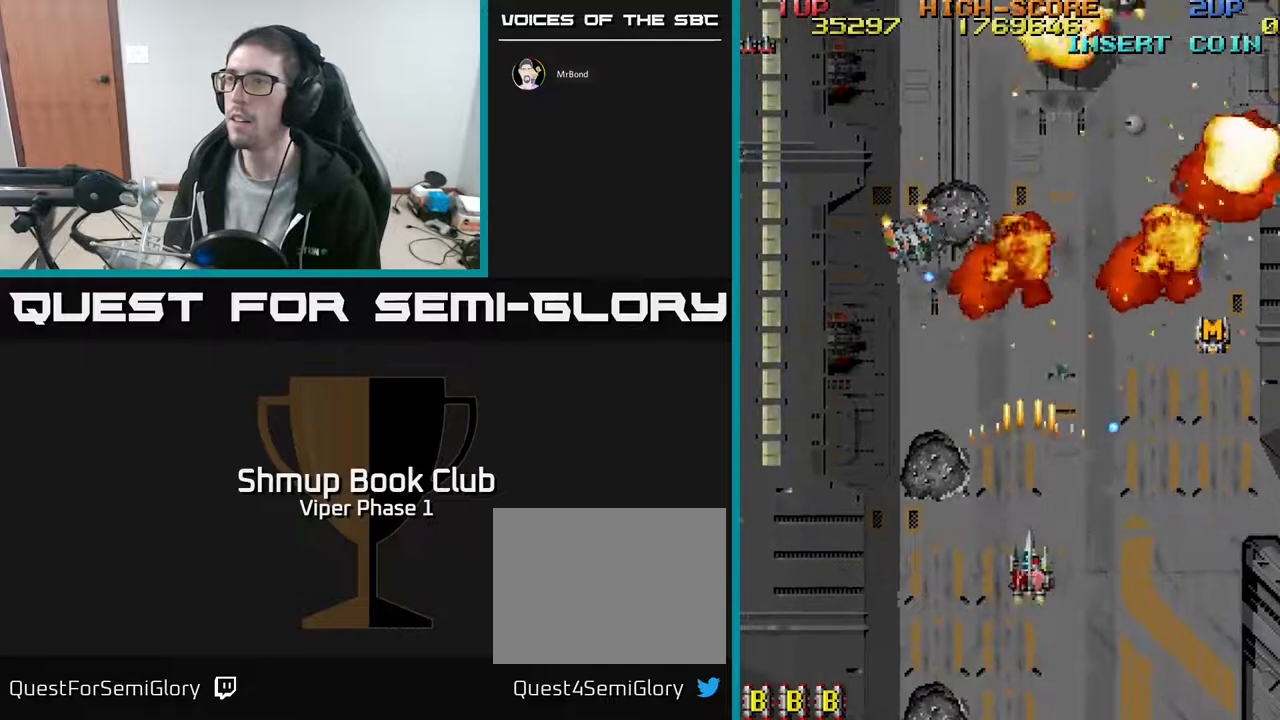
{"buttons": ["DPAD_RIGHT"], "left_stick": "center", "events": [[50, "DPAD_DOWN", "up"], [50, "DPAD_LEFT", "down"], [133, "A", "up"], [217, "DPAD_UP", "down"], [233, "DPAD_LEFT", "up"], [267, "DPAD_RIGHT", "down"], [400, "DPAD_UP", "up"]]}
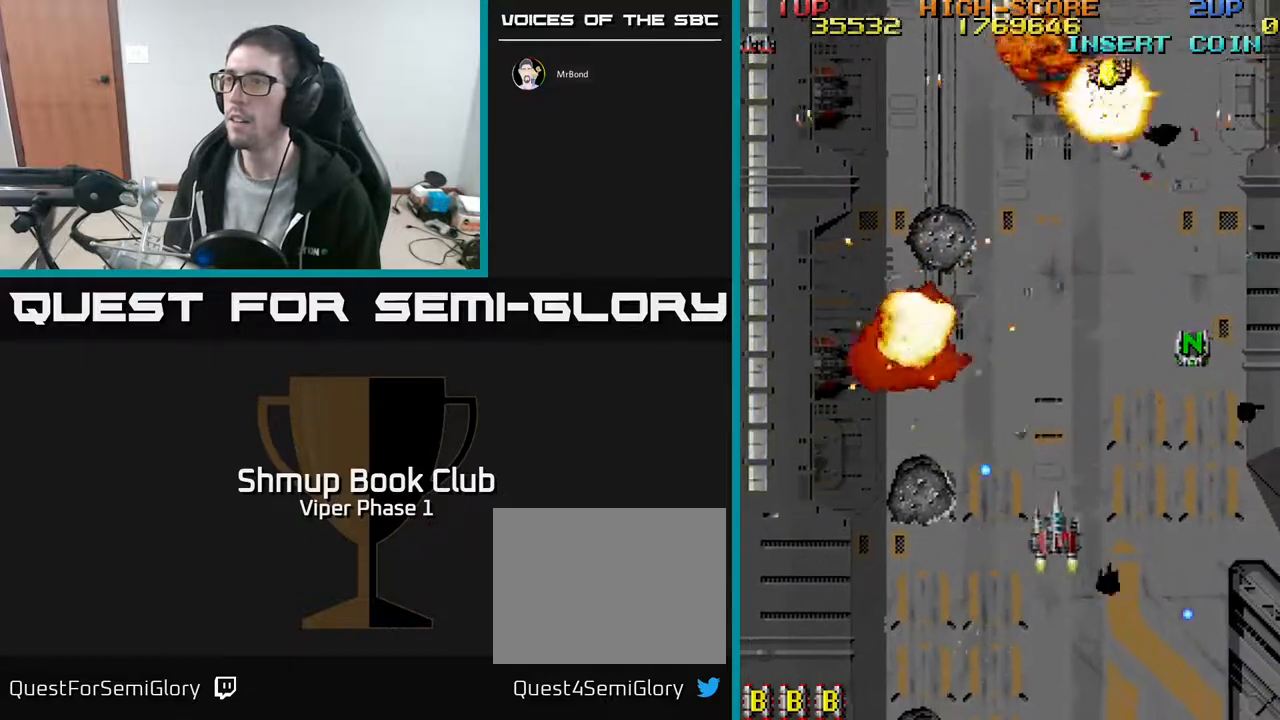
{"buttons": ["DPAD_UP", "DPAD_LEFT"], "left_stick": "center", "events": [[183, "DPAD_UP", "down"], [250, "DPAD_RIGHT", "up"], [433, "DPAD_LEFT", "down"]]}